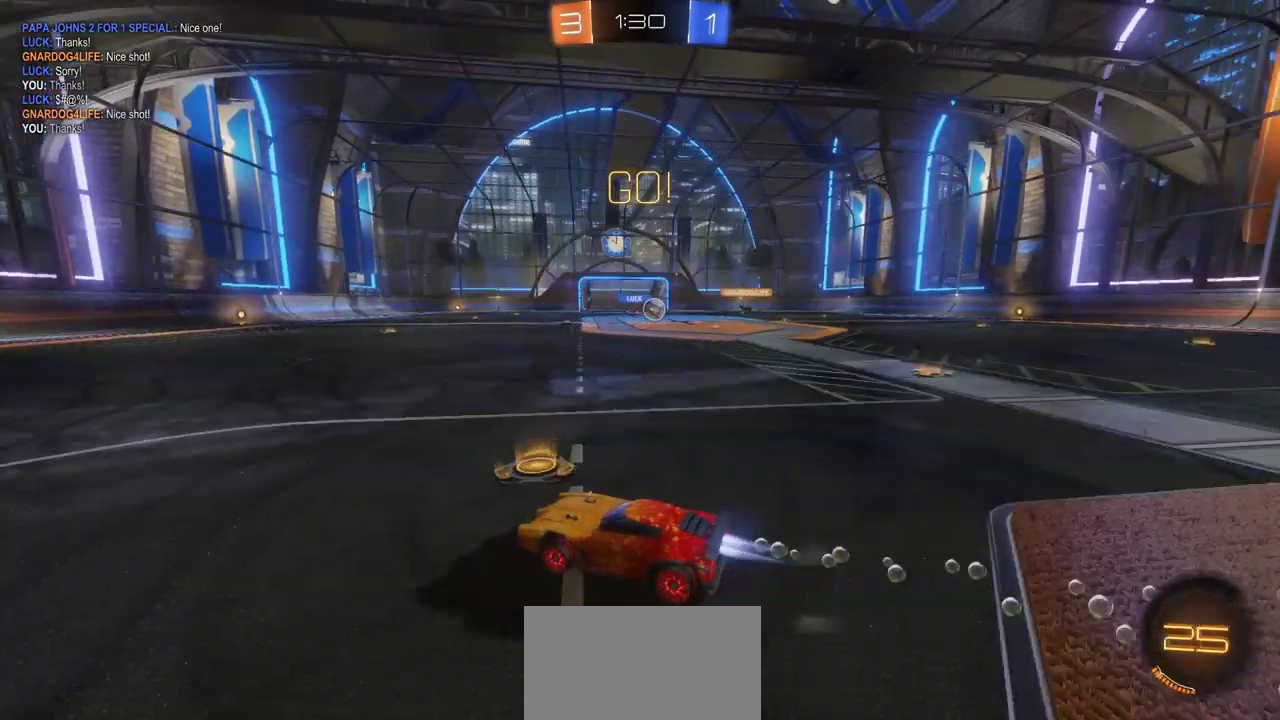
Gameplay with a controller (PlayStation layout); each line is a JSON object with the inputs held at the frame after it. "events" lists button and stick changes between this image and that frame as [ms after this image, input, new state], when the widget could be followed in between. Not read: L1 R1.
{"buttons": ["CIRCLE", "R2"], "left_stick": "right", "right_stick": "center", "events": [[50, "CIRCLE", "up"], [417, "CIRCLE", "down"]]}
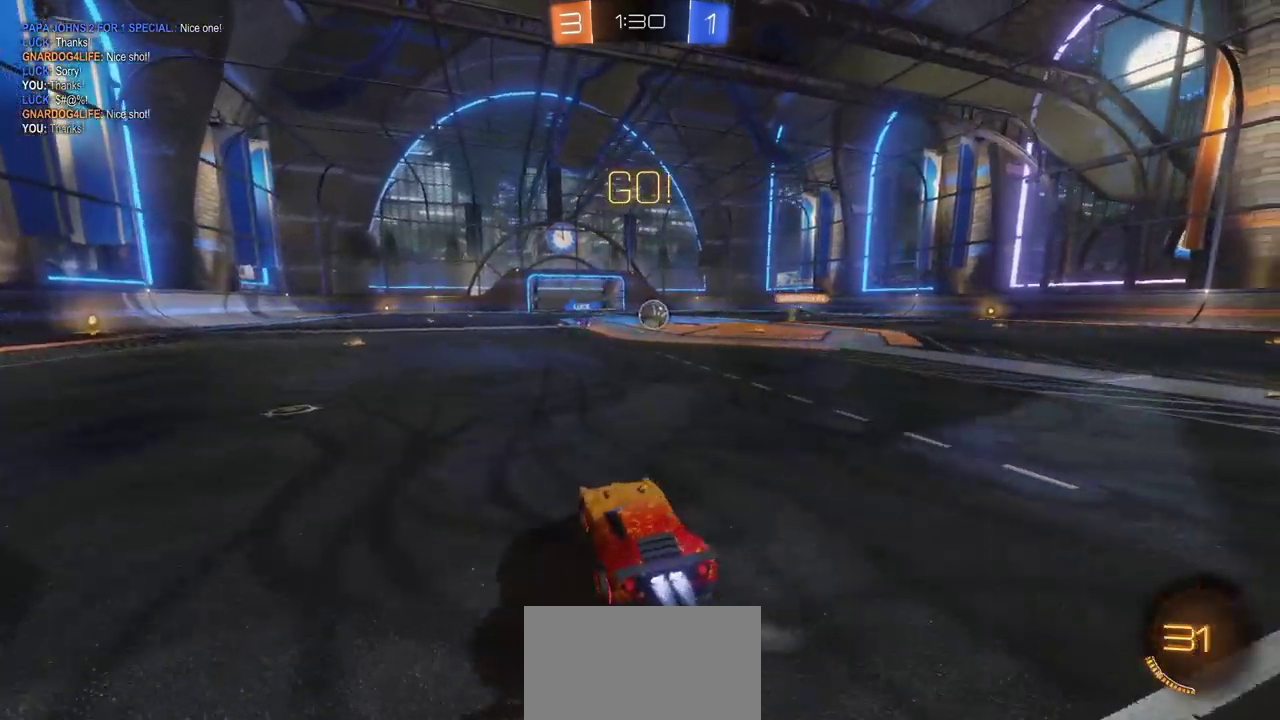
{"buttons": ["CIRCLE", "R2"], "left_stick": "left", "right_stick": "center", "events": [[150, "left_stick", "center"], [350, "left_stick", "left"]]}
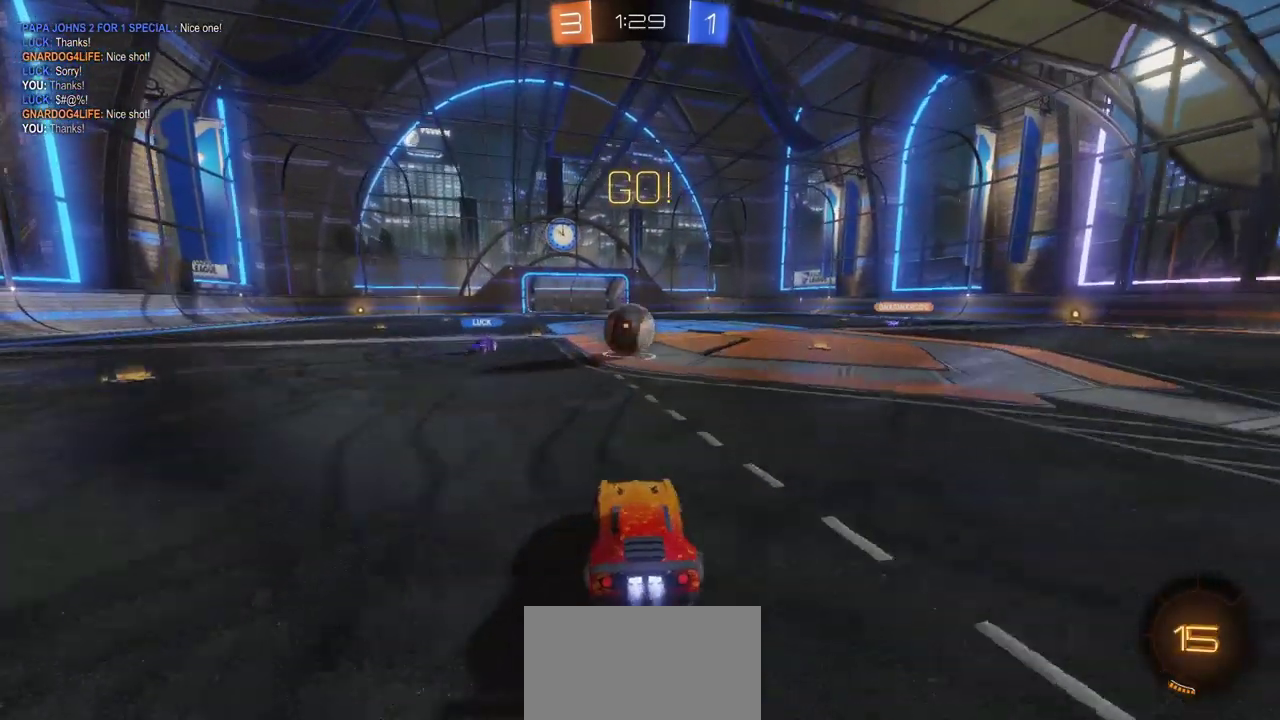
{"buttons": ["R2"], "left_stick": "up", "right_stick": "center", "events": [[33, "left_stick", "center"], [250, "left_stick", "left"], [300, "CROSS", "down"], [317, "CIRCLE", "up"], [367, "left_stick", "up-right"], [417, "left_stick", "up"], [500, "CROSS", "up"]]}
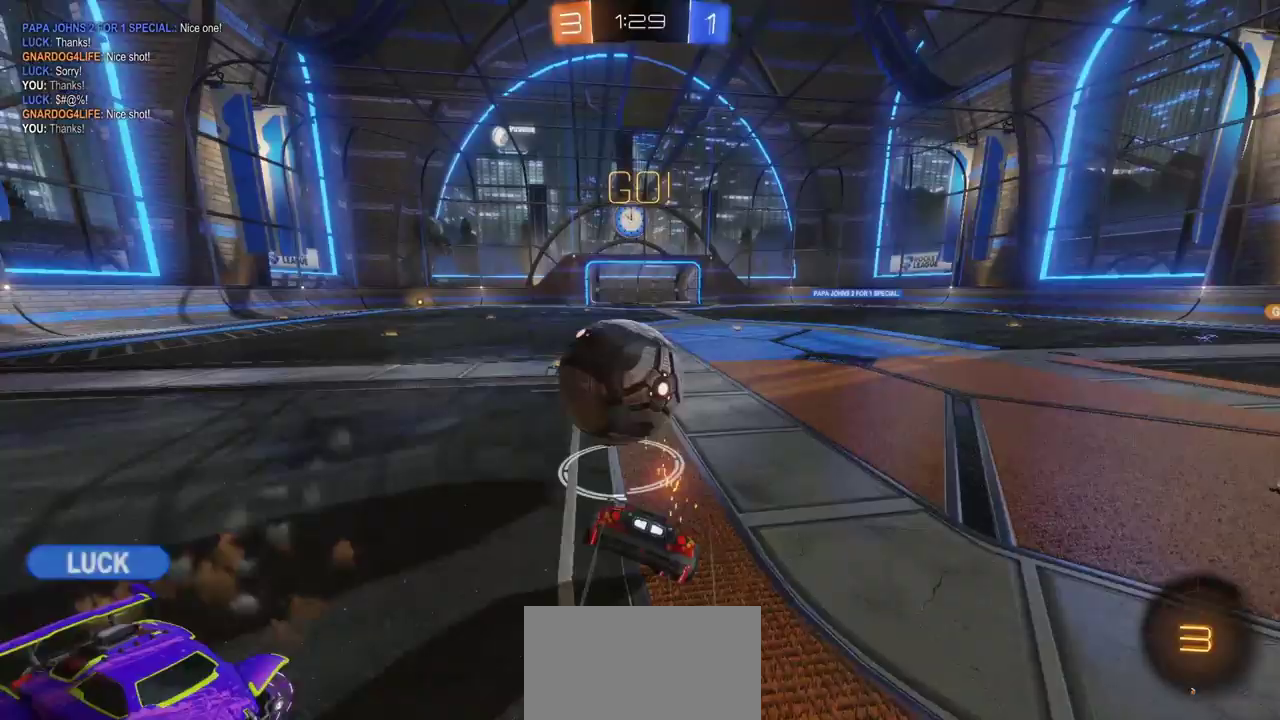
{"buttons": ["R2"], "left_stick": "center", "right_stick": "center", "events": [[33, "left_stick", "center"]]}
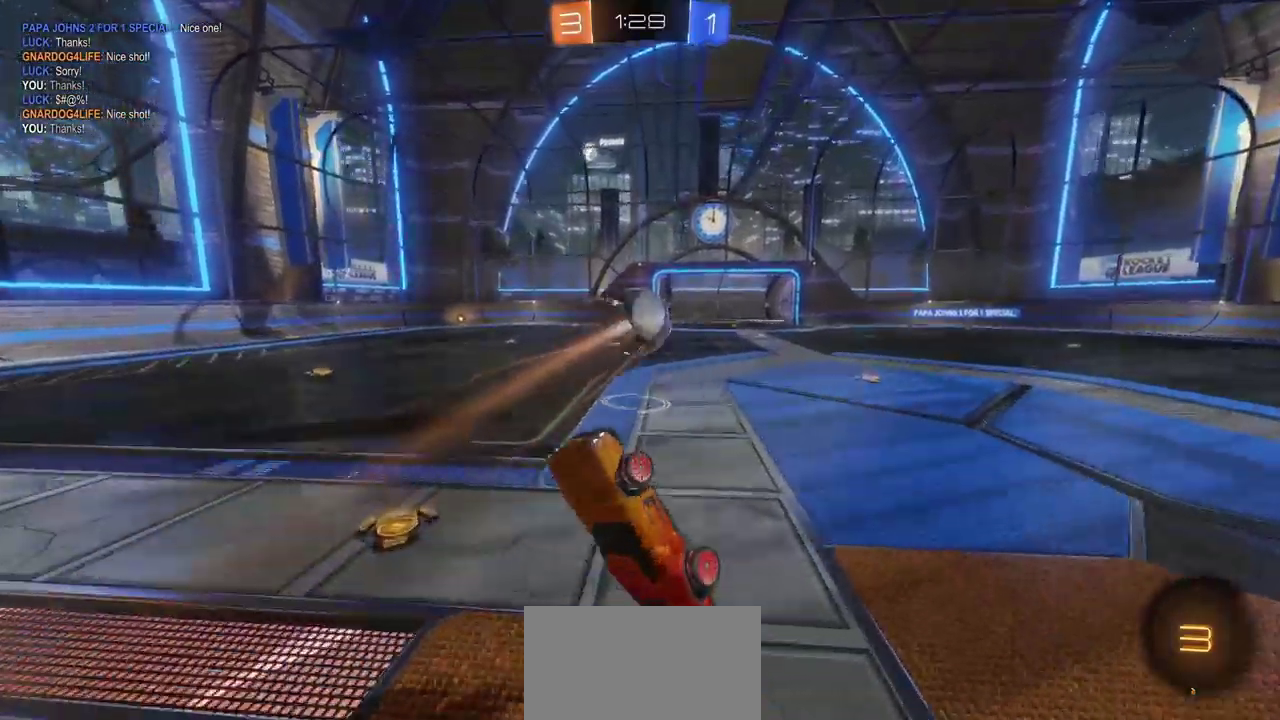
{"buttons": ["R2"], "left_stick": "center", "right_stick": "center", "events": [[183, "left_stick", "up-right"], [350, "left_stick", "center"]]}
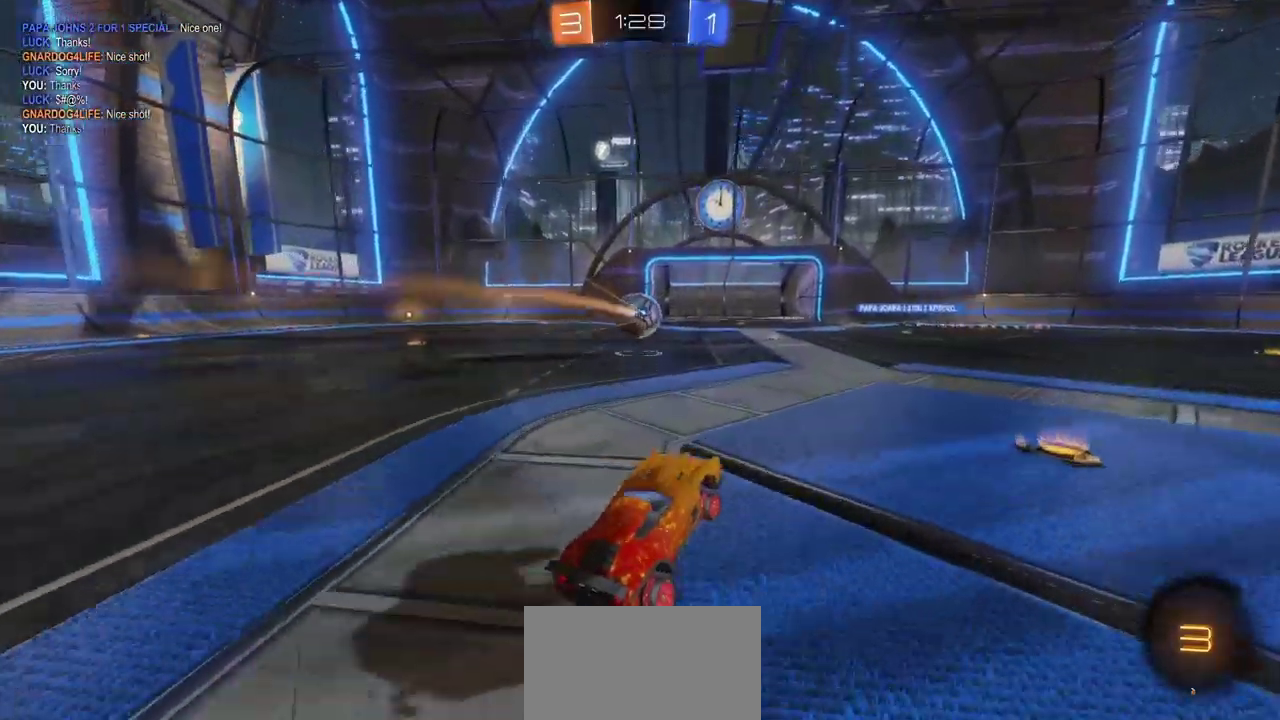
{"buttons": ["CIRCLE", "R2"], "left_stick": "right", "right_stick": "center", "events": [[33, "left_stick", "right"], [283, "CIRCLE", "down"]]}
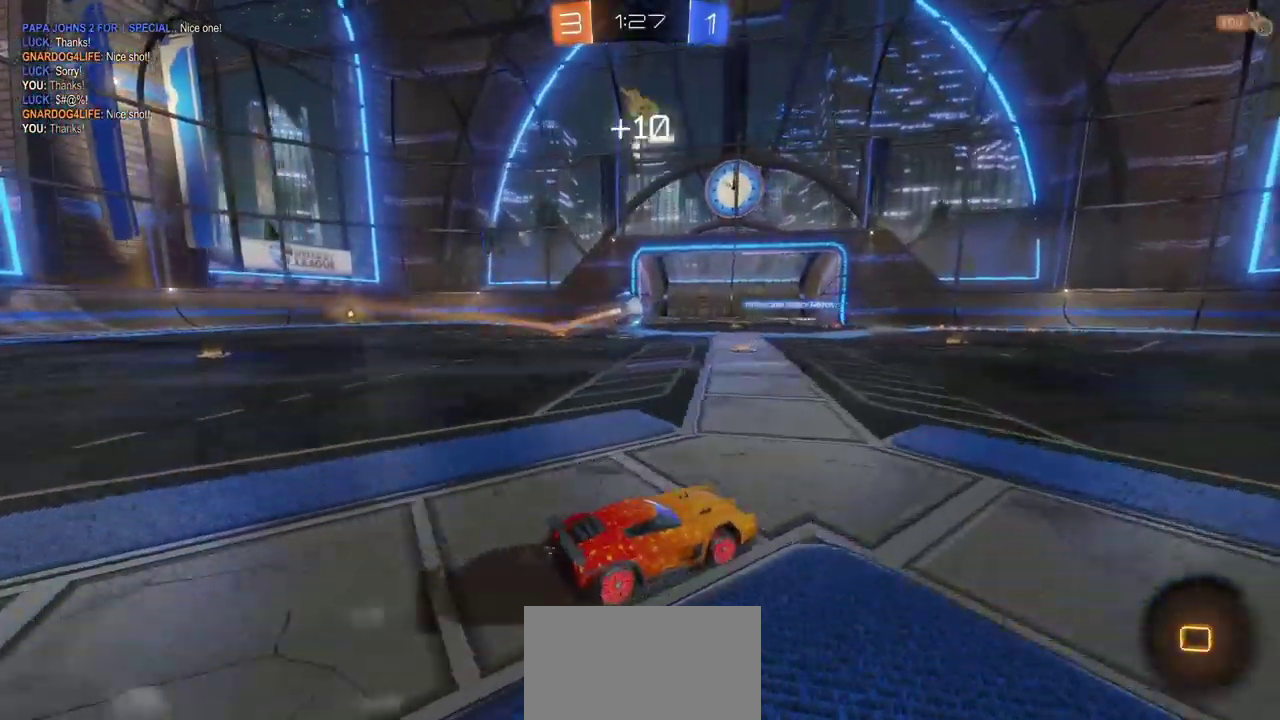
{"buttons": ["CIRCLE", "R2"], "left_stick": "right", "right_stick": "center", "events": []}
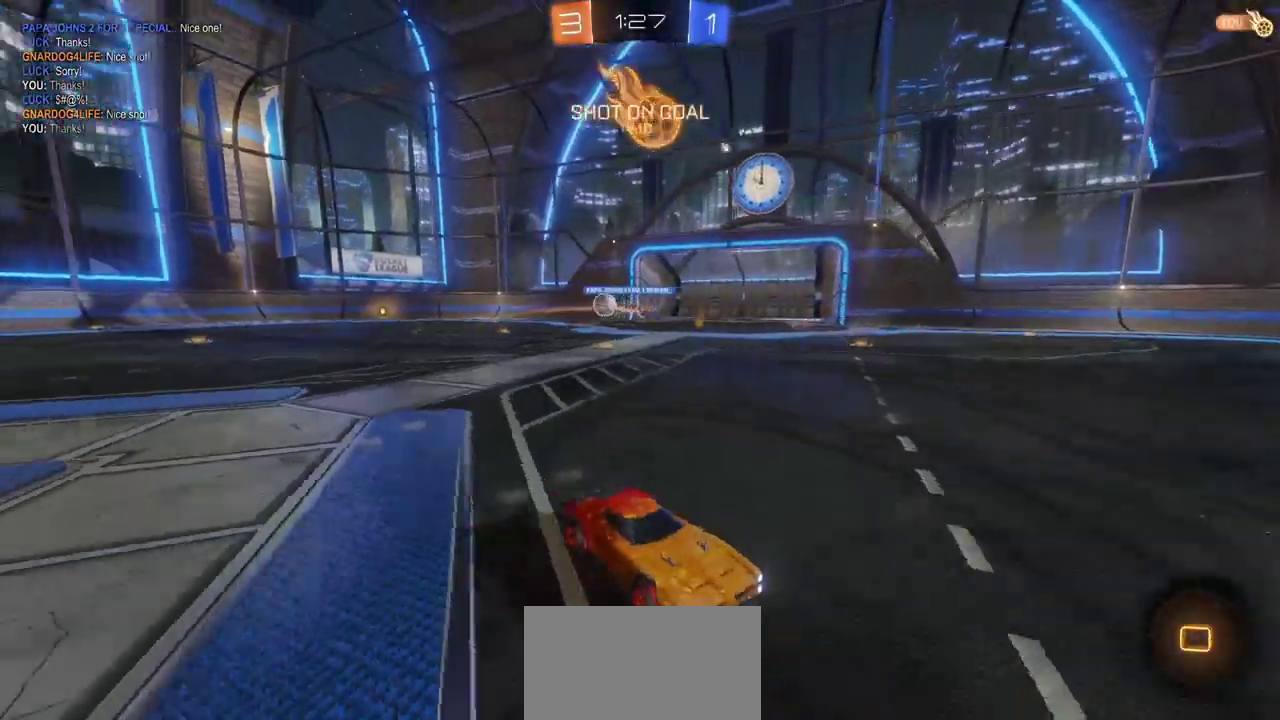
{"buttons": ["TRIANGLE", "R2"], "left_stick": "up-left", "right_stick": "center", "events": [[167, "CIRCLE", "up"], [167, "CROSS", "down"], [200, "left_stick", "up"], [217, "CROSS", "up"], [300, "CROSS", "down"], [333, "left_stick", "down-right"], [383, "CROSS", "up"], [383, "left_stick", "up-left"], [467, "TRIANGLE", "down"]]}
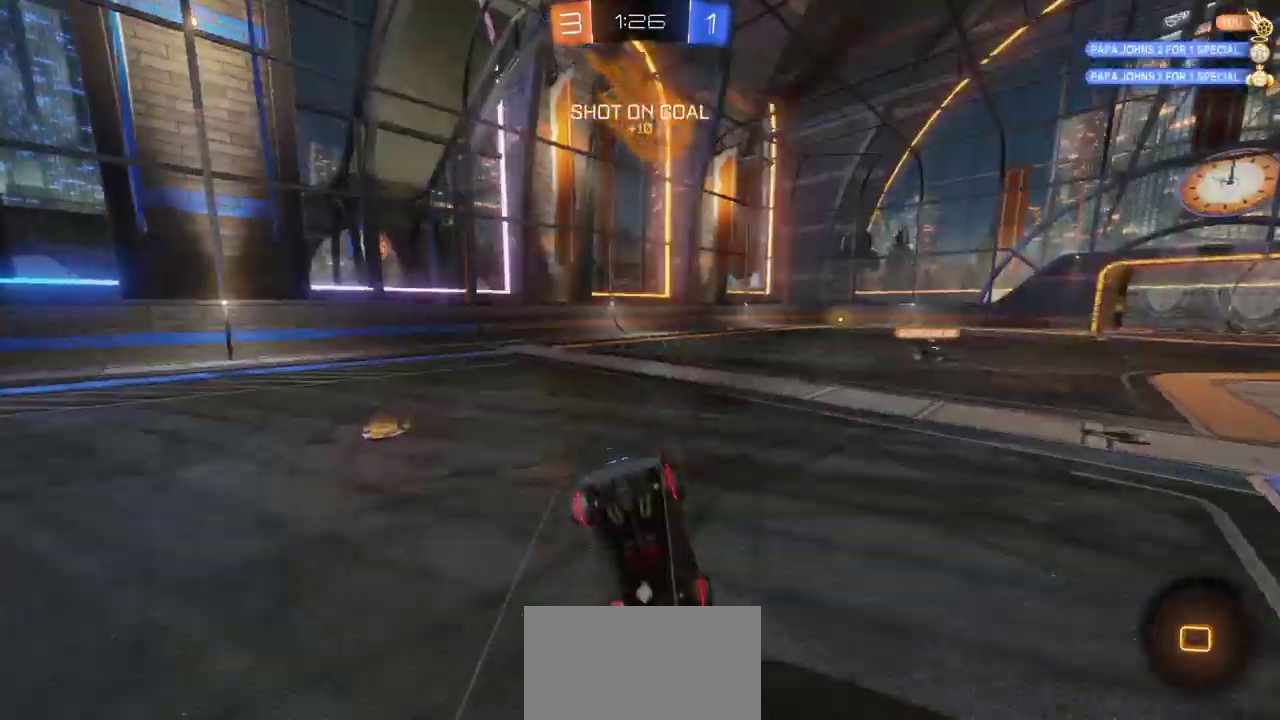
{"buttons": ["R2"], "left_stick": "center", "right_stick": "center", "events": [[100, "TRIANGLE", "up"], [150, "left_stick", "center"]]}
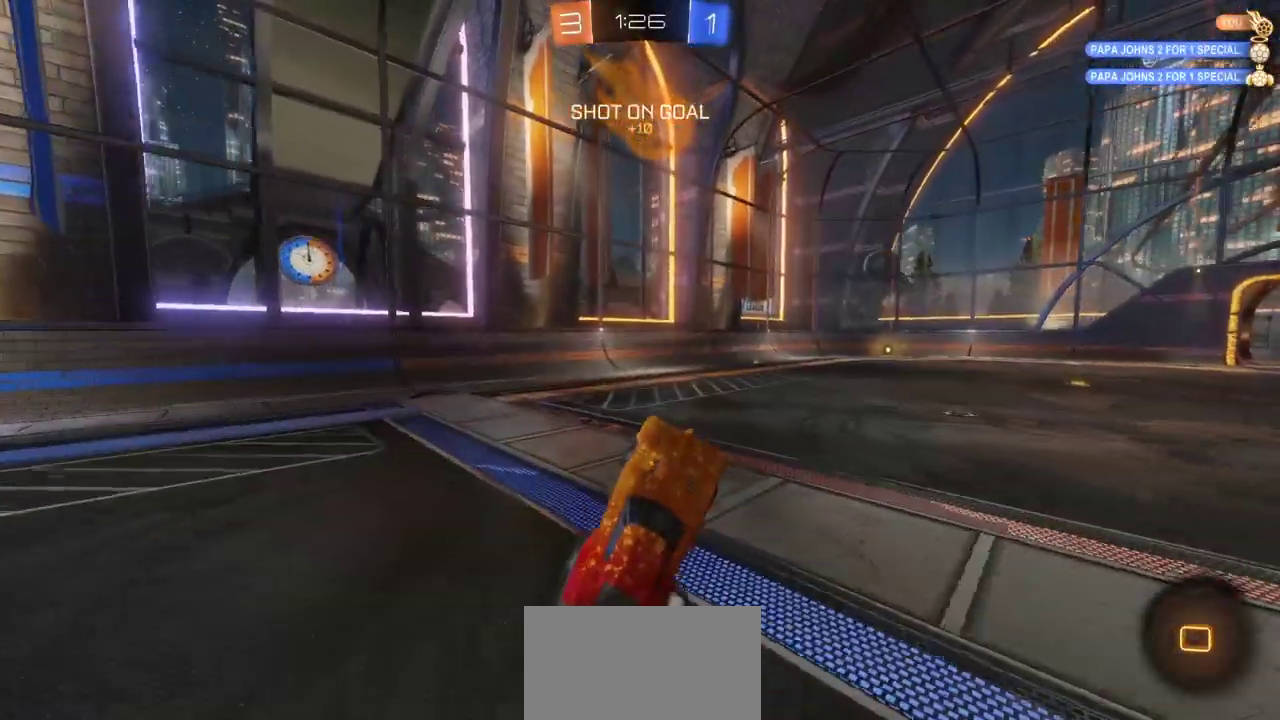
{"buttons": ["CIRCLE", "R2"], "left_stick": "right", "right_stick": "center", "events": [[317, "CIRCLE", "down"], [317, "left_stick", "right"]]}
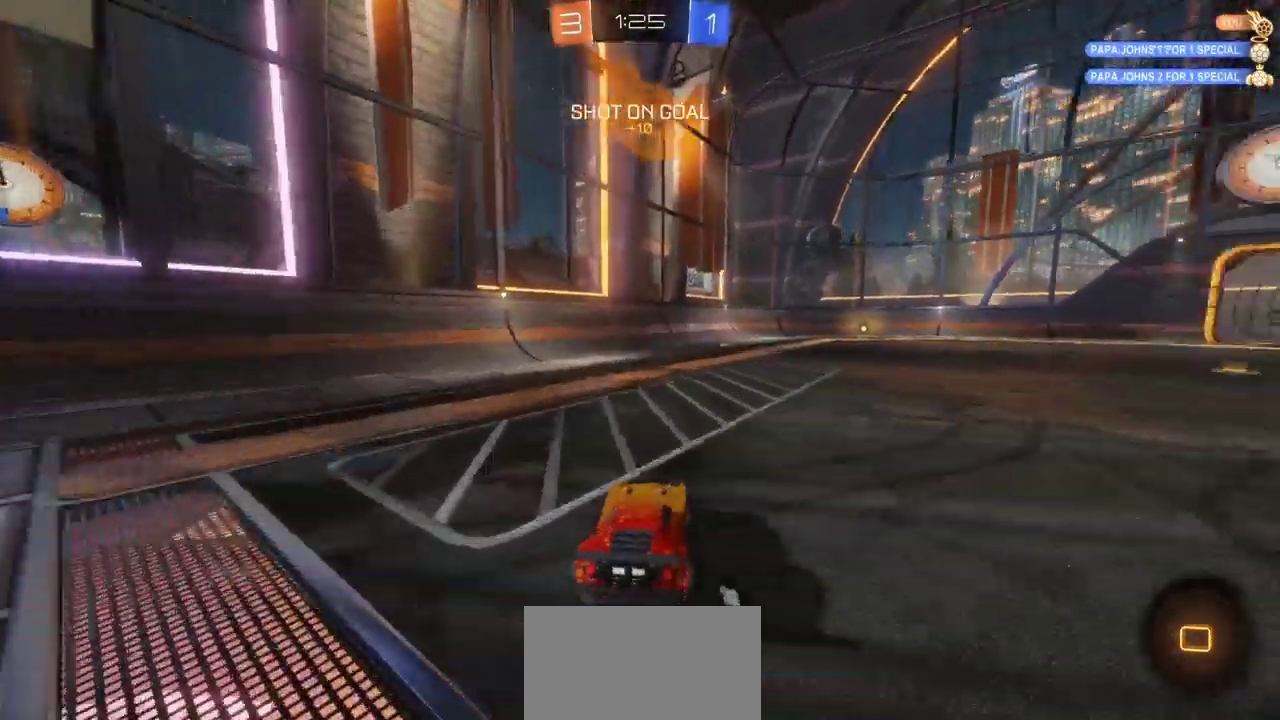
{"buttons": ["CROSS", "R2"], "left_stick": "up-left", "right_stick": "center", "events": [[267, "left_stick", "up"], [300, "CIRCLE", "up"], [300, "CROSS", "down"], [350, "CROSS", "up"], [383, "left_stick", "up-left"], [417, "CROSS", "down"]]}
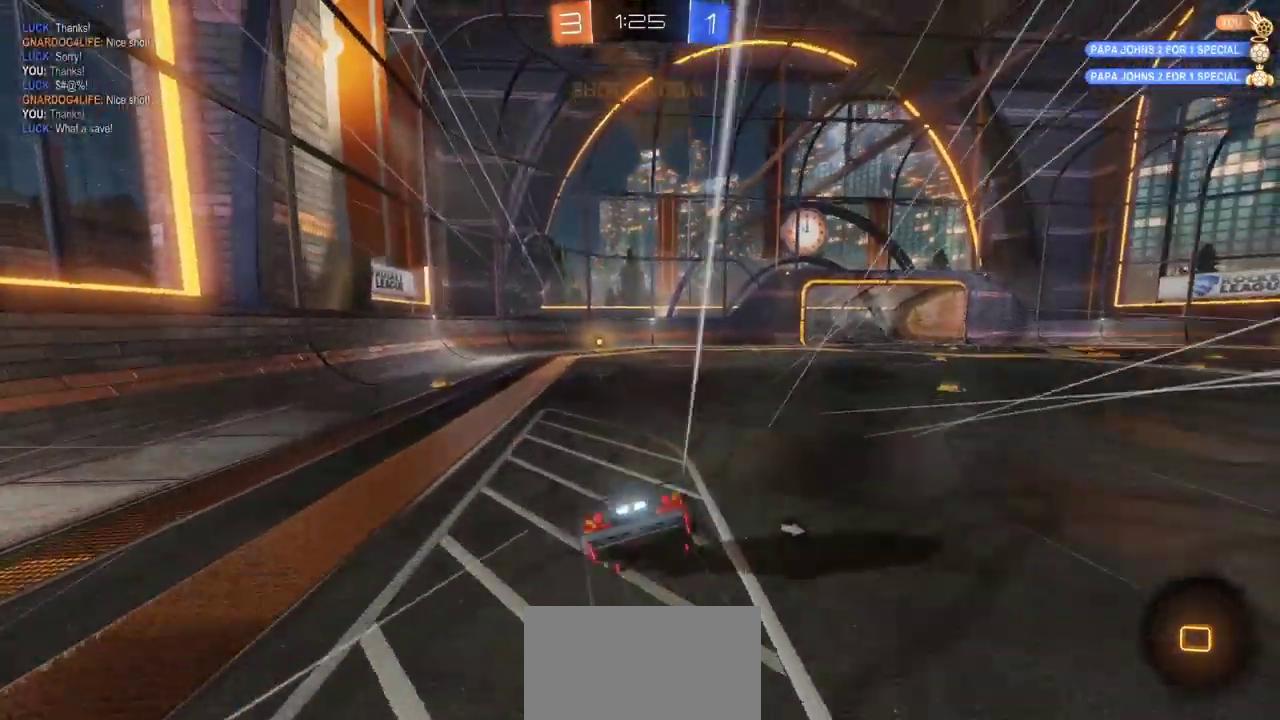
{"buttons": ["R2"], "left_stick": "center", "right_stick": "center", "events": [[17, "CROSS", "up"], [67, "left_stick", "up"], [350, "left_stick", "center"], [400, "TRIANGLE", "down"], [483, "TRIANGLE", "up"]]}
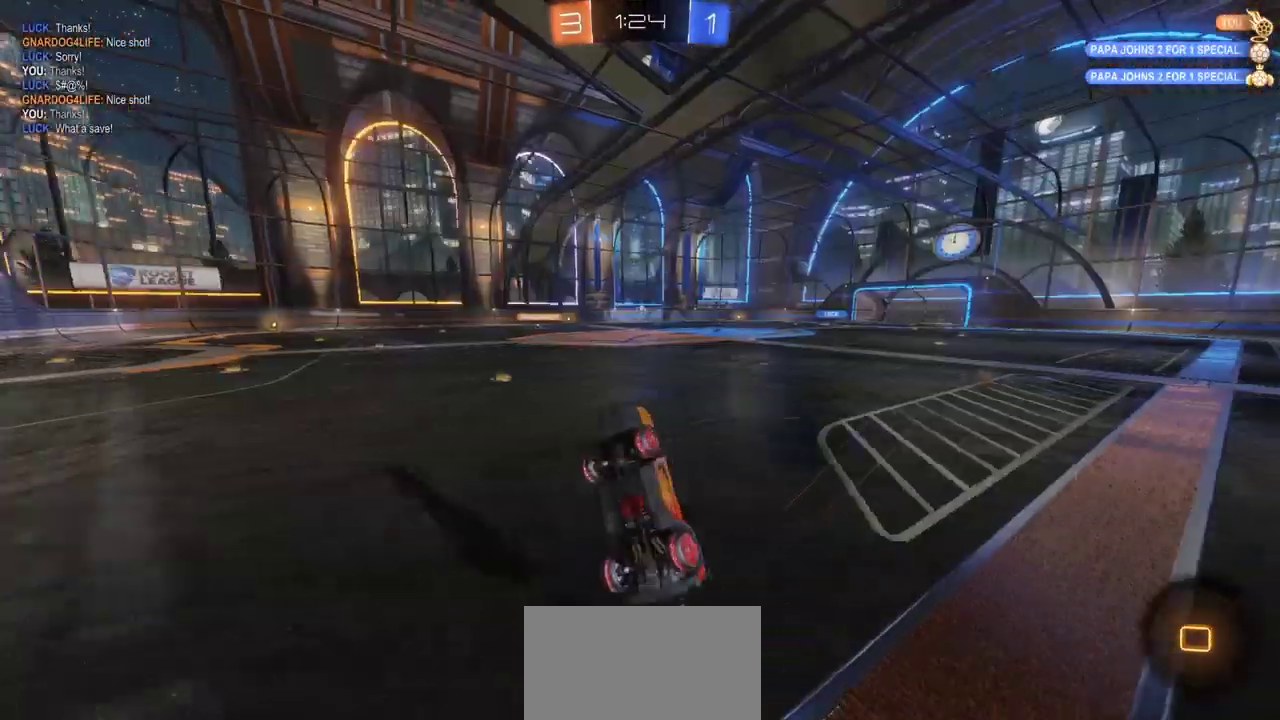
{"buttons": ["R2"], "left_stick": "right", "right_stick": "center", "events": [[300, "left_stick", "right"]]}
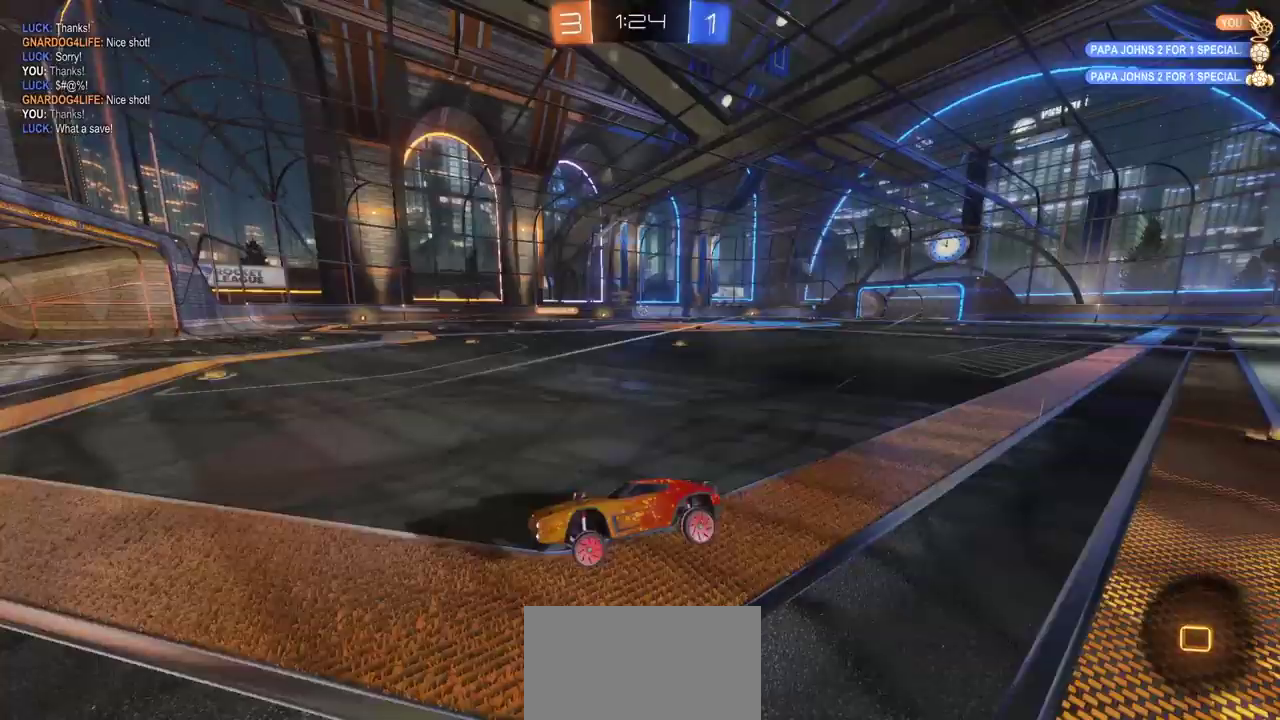
{"buttons": ["CIRCLE", "R2"], "left_stick": "center", "right_stick": "center", "events": [[433, "CIRCLE", "down"], [433, "left_stick", "center"]]}
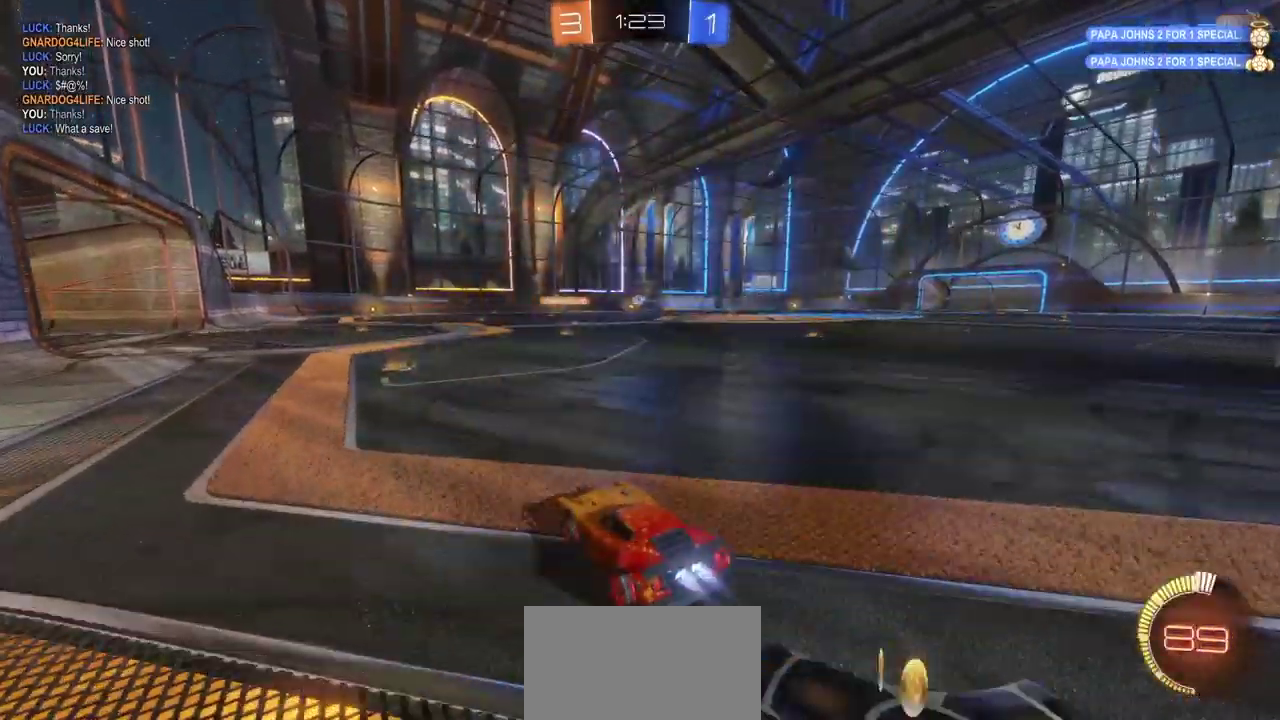
{"buttons": ["R2"], "left_stick": "center", "right_stick": "center", "events": [[283, "left_stick", "left"], [467, "CIRCLE", "up"], [500, "left_stick", "center"]]}
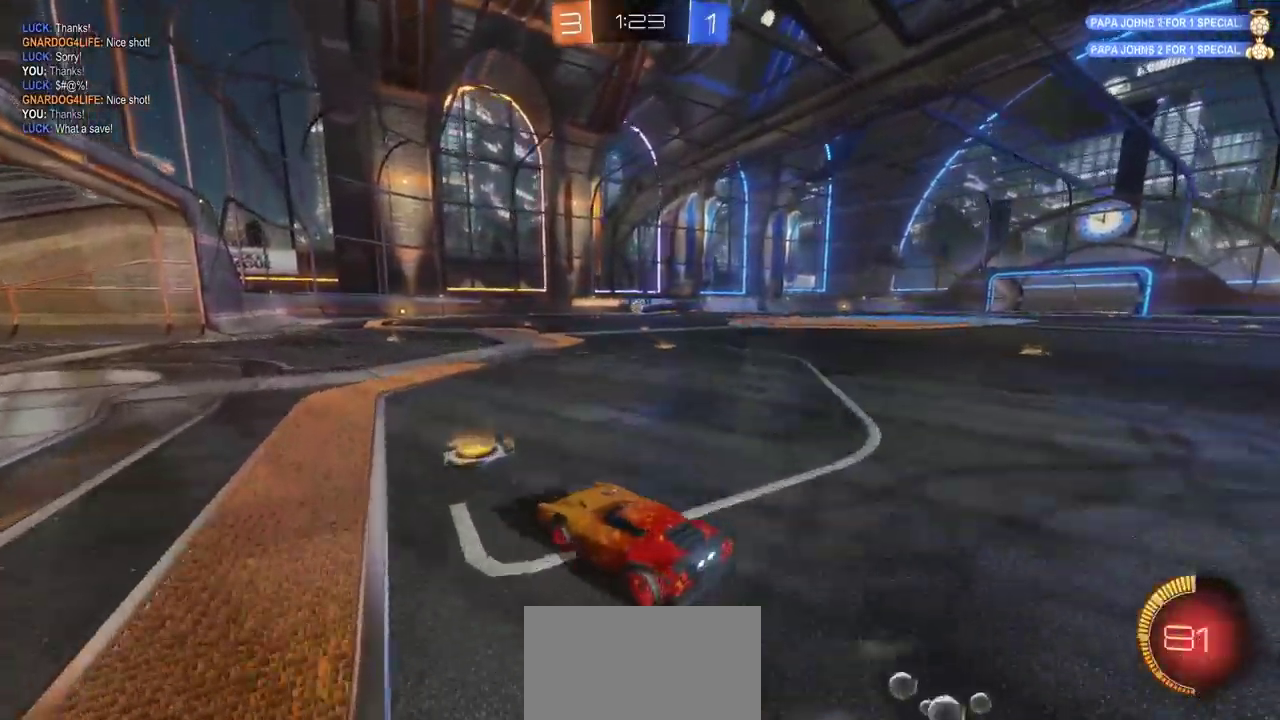
{"buttons": ["R2"], "left_stick": "center", "right_stick": "center", "events": []}
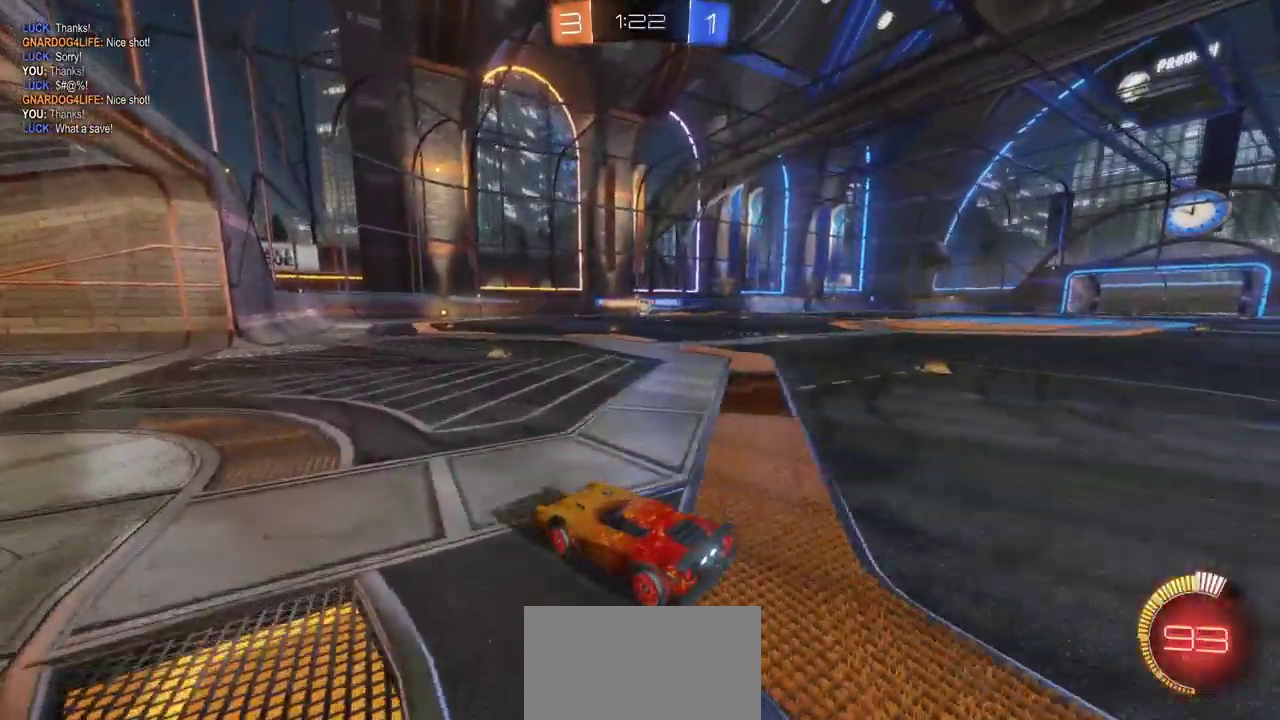
{"buttons": ["CIRCLE", "R2"], "left_stick": "right", "right_stick": "center", "events": [[117, "R2", "up"], [267, "left_stick", "right"], [383, "R2", "down"], [400, "CIRCLE", "down"]]}
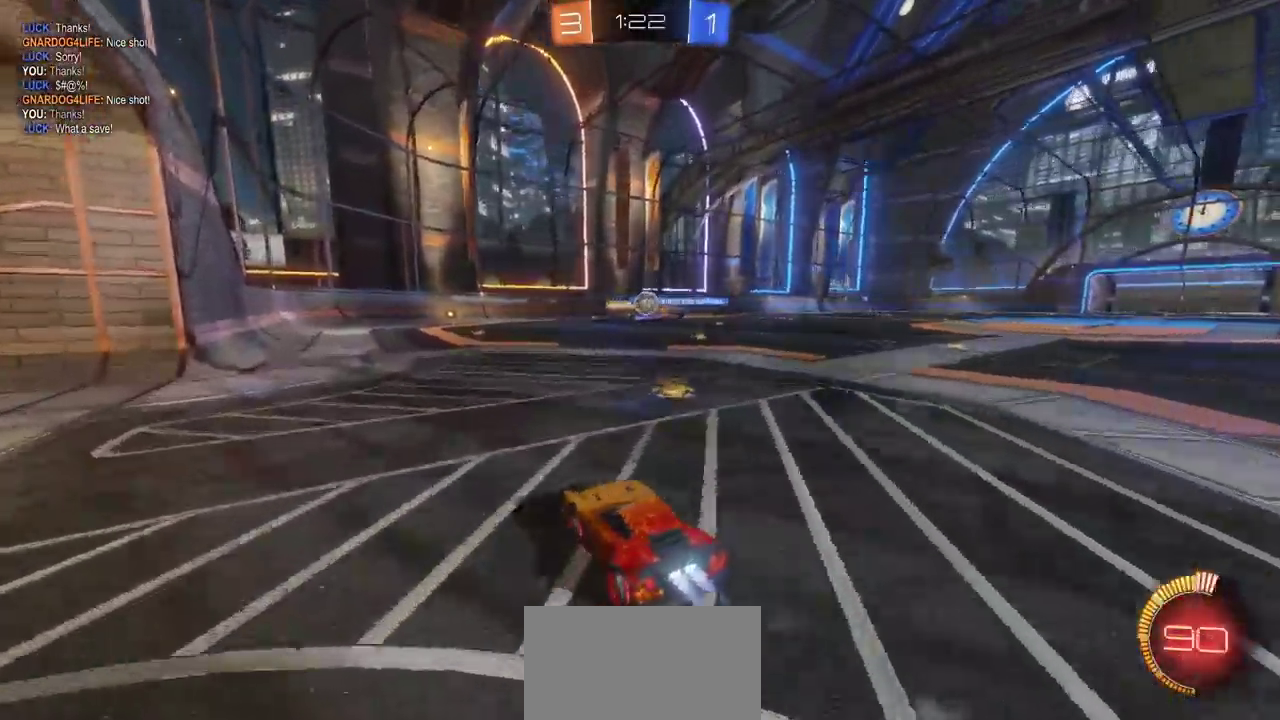
{"buttons": ["CROSS", "CIRCLE", "R2"], "left_stick": "right", "right_stick": "center", "events": [[17, "left_stick", "center"], [317, "left_stick", "right"], [500, "CROSS", "down"]]}
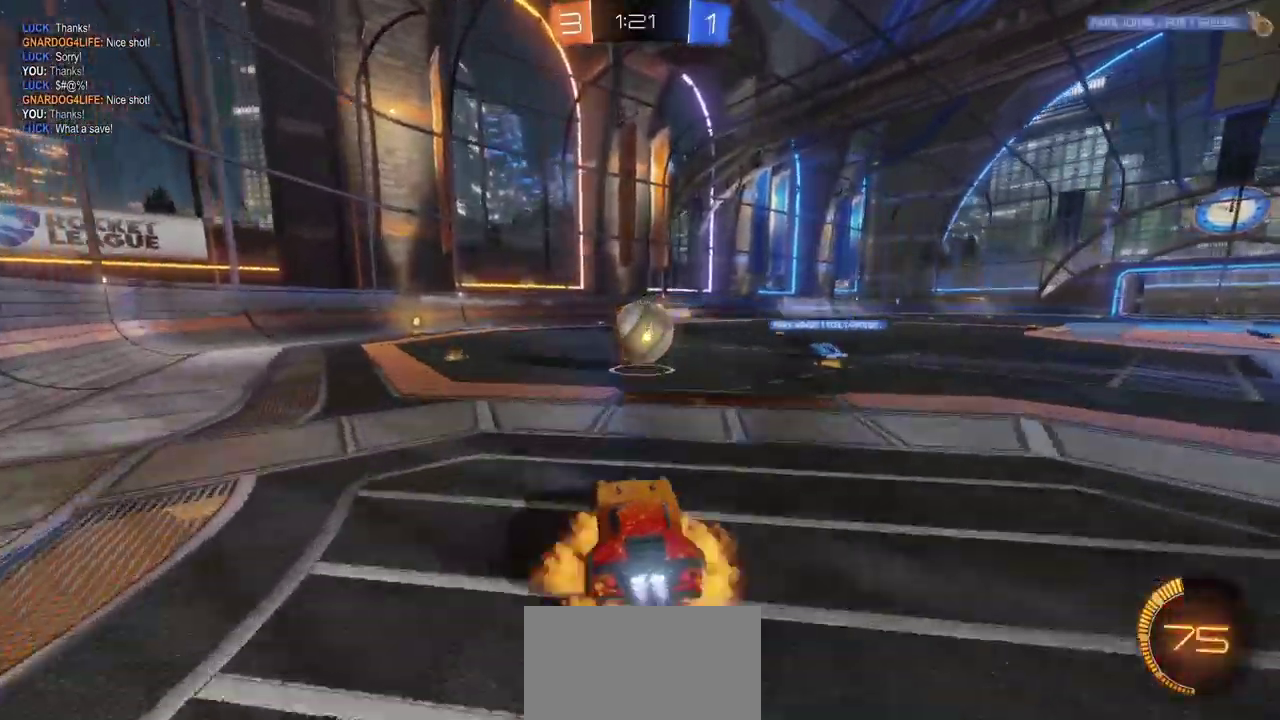
{"buttons": ["R2"], "left_stick": "left", "right_stick": "center", "events": [[33, "left_stick", "center"], [50, "CIRCLE", "up"], [83, "left_stick", "left"], [100, "CROSS", "up"], [200, "CROSS", "down"], [250, "left_stick", "center"], [350, "CROSS", "up"], [450, "left_stick", "left"]]}
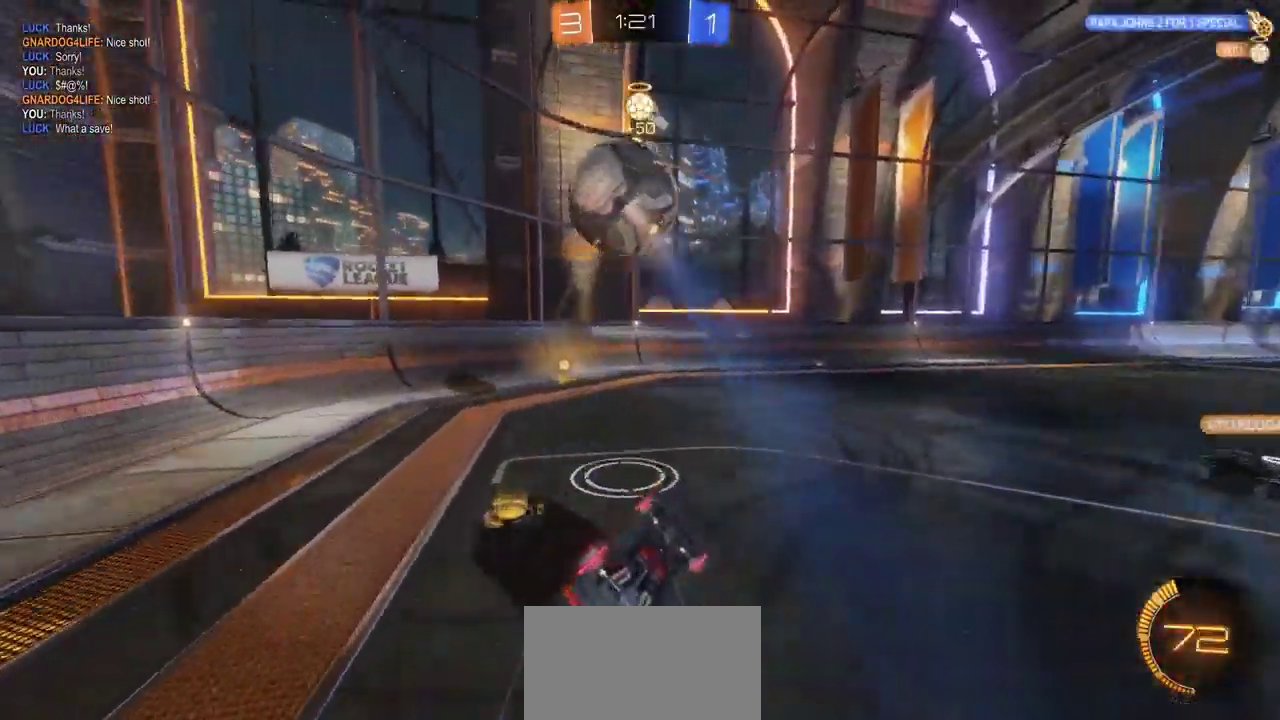
{"buttons": ["R2"], "left_stick": "left", "right_stick": "center", "events": [[383, "left_stick", "center"], [483, "left_stick", "left"]]}
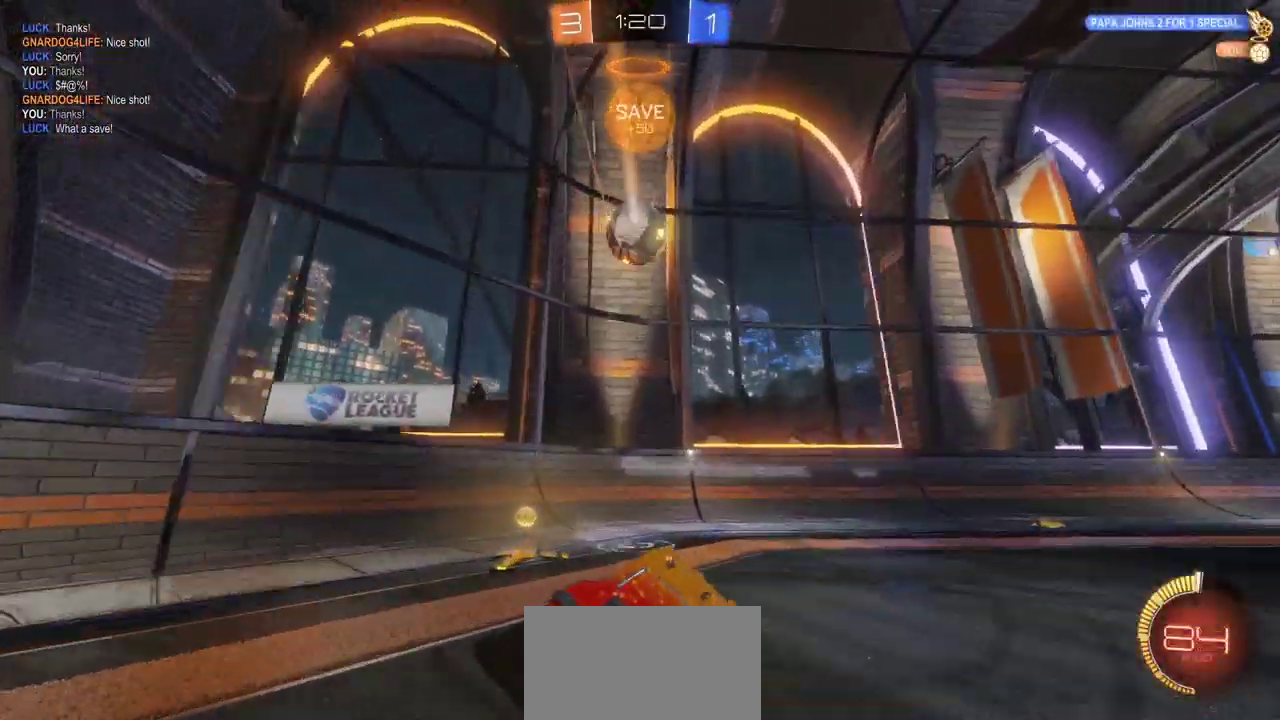
{"buttons": ["R2"], "left_stick": "right", "right_stick": "center", "events": [[83, "R2", "up"], [217, "left_stick", "right"], [267, "R2", "down"]]}
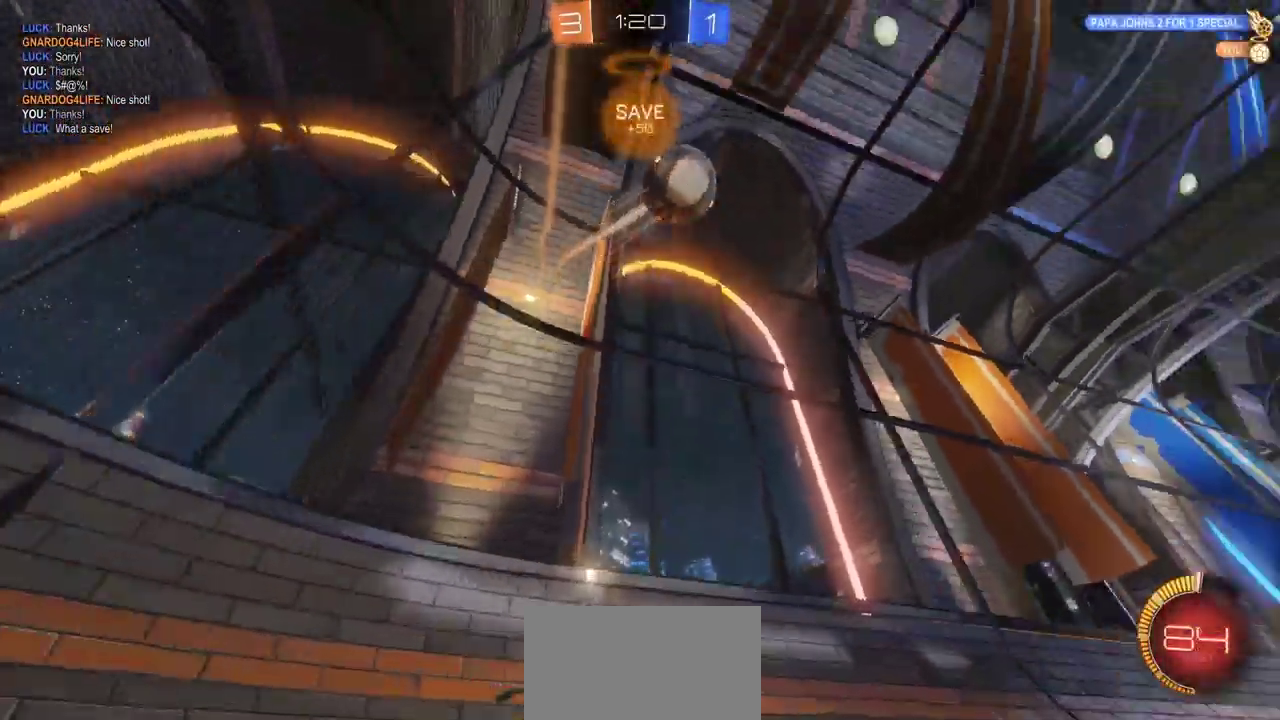
{"buttons": ["R2"], "left_stick": "right", "right_stick": "center", "events": [[250, "L2", "down"], [367, "L2", "up"]]}
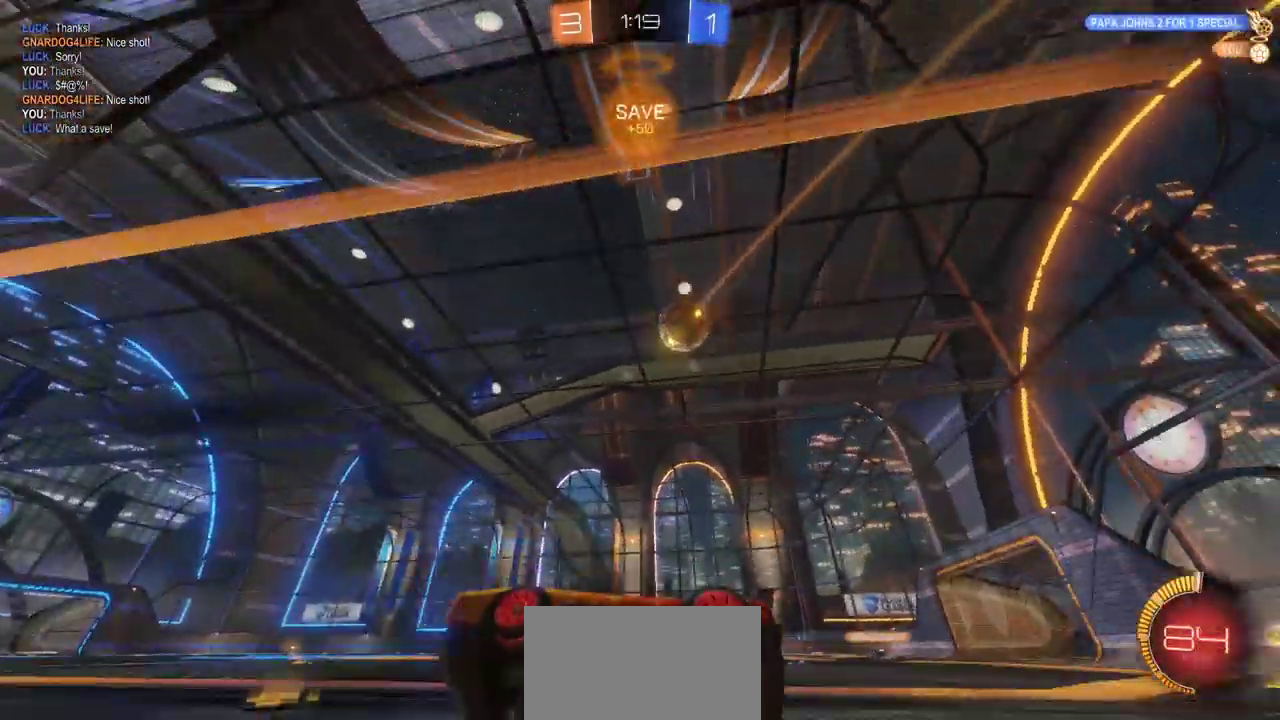
{"buttons": ["CIRCLE", "R2"], "left_stick": "right", "right_stick": "center", "events": [[217, "CIRCLE", "down"]]}
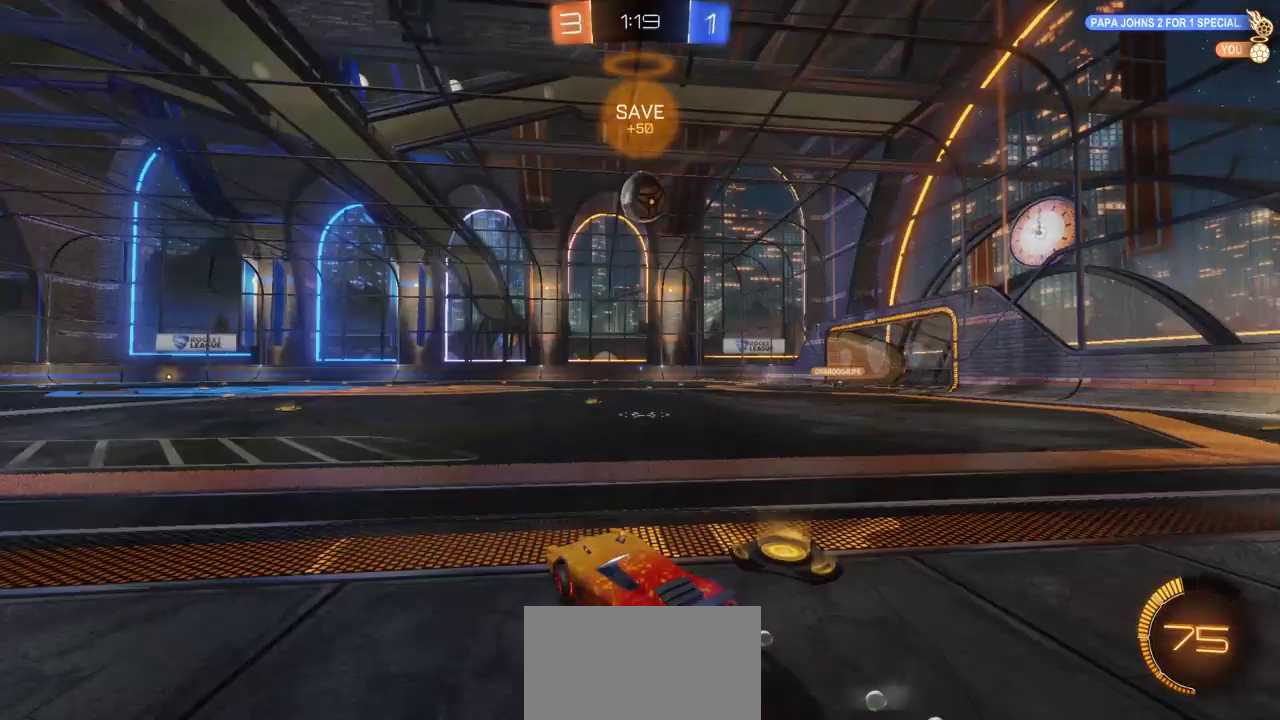
{"buttons": ["CIRCLE", "R2"], "left_stick": "down", "right_stick": "center", "events": [[150, "left_stick", "center"], [283, "left_stick", "left"], [400, "left_stick", "center"], [500, "left_stick", "down"]]}
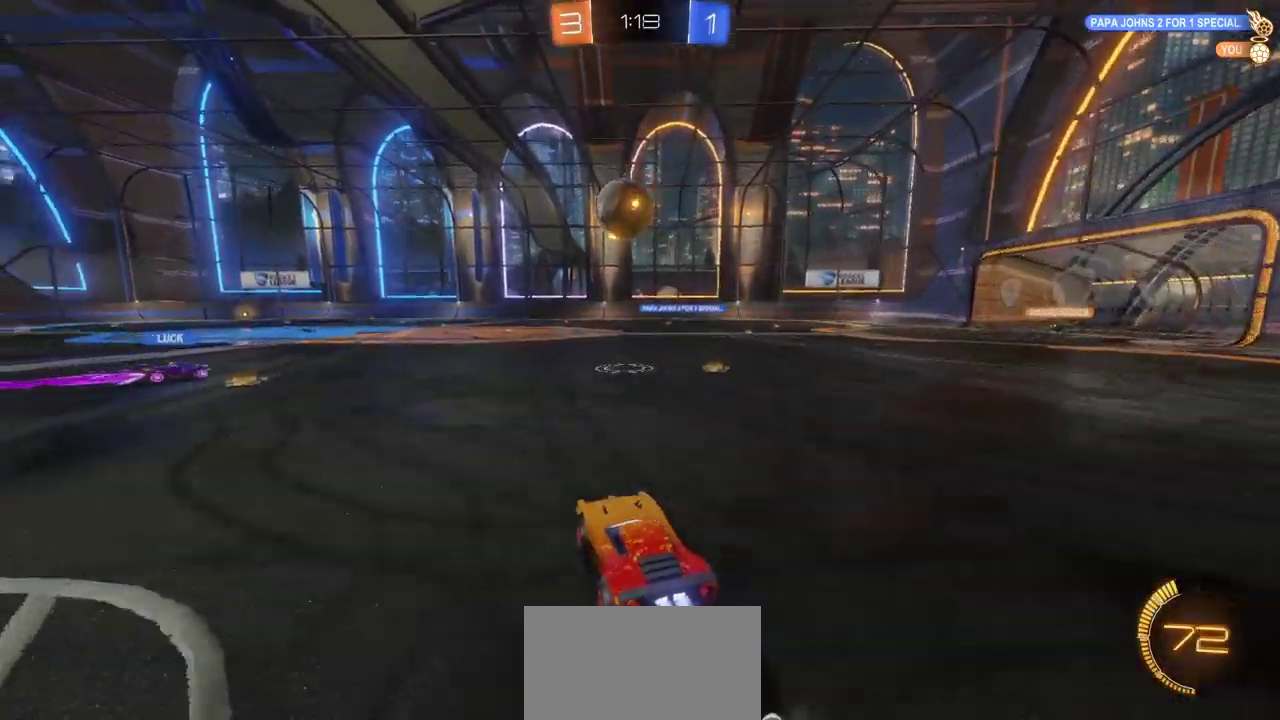
{"buttons": ["CROSS", "CIRCLE", "R2"], "left_stick": "center", "right_stick": "center", "events": [[50, "CROSS", "down"], [167, "left_stick", "down-right"], [217, "left_stick", "right"], [433, "left_stick", "center"]]}
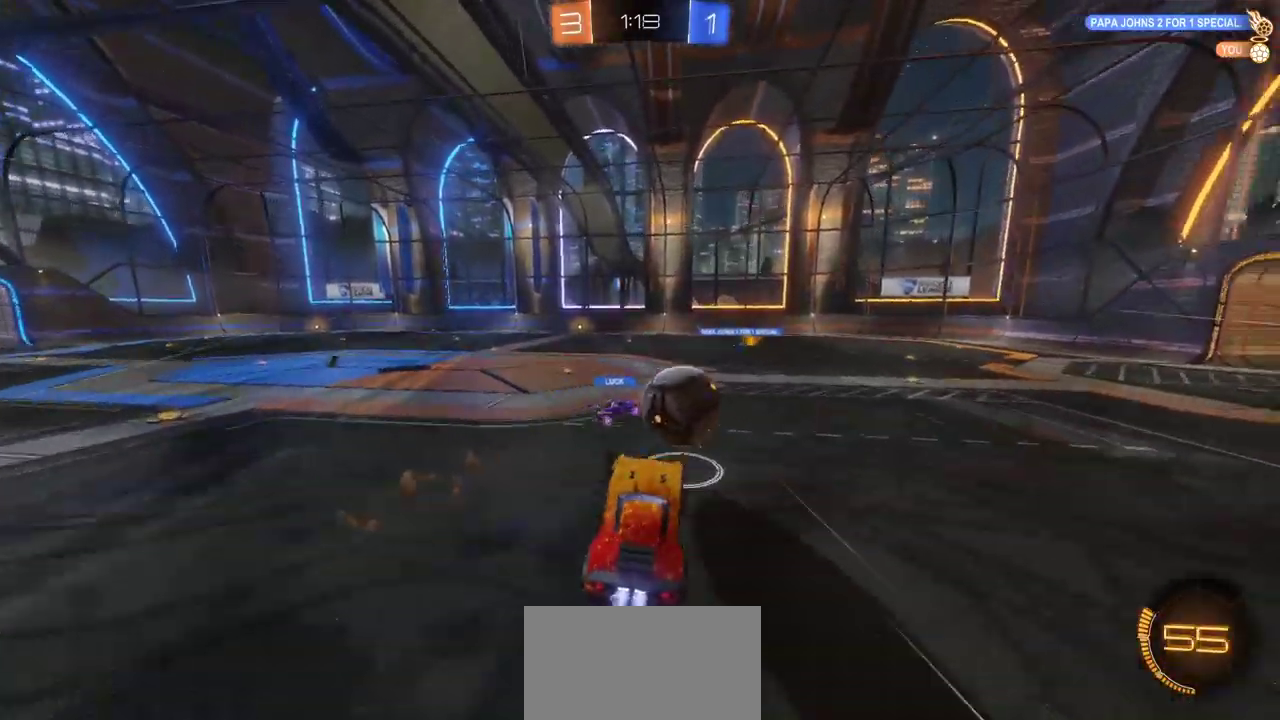
{"buttons": ["R2"], "left_stick": "center", "right_stick": "center", "events": [[17, "CROSS", "up"], [67, "CIRCLE", "up"], [300, "left_stick", "up-left"], [433, "left_stick", "center"]]}
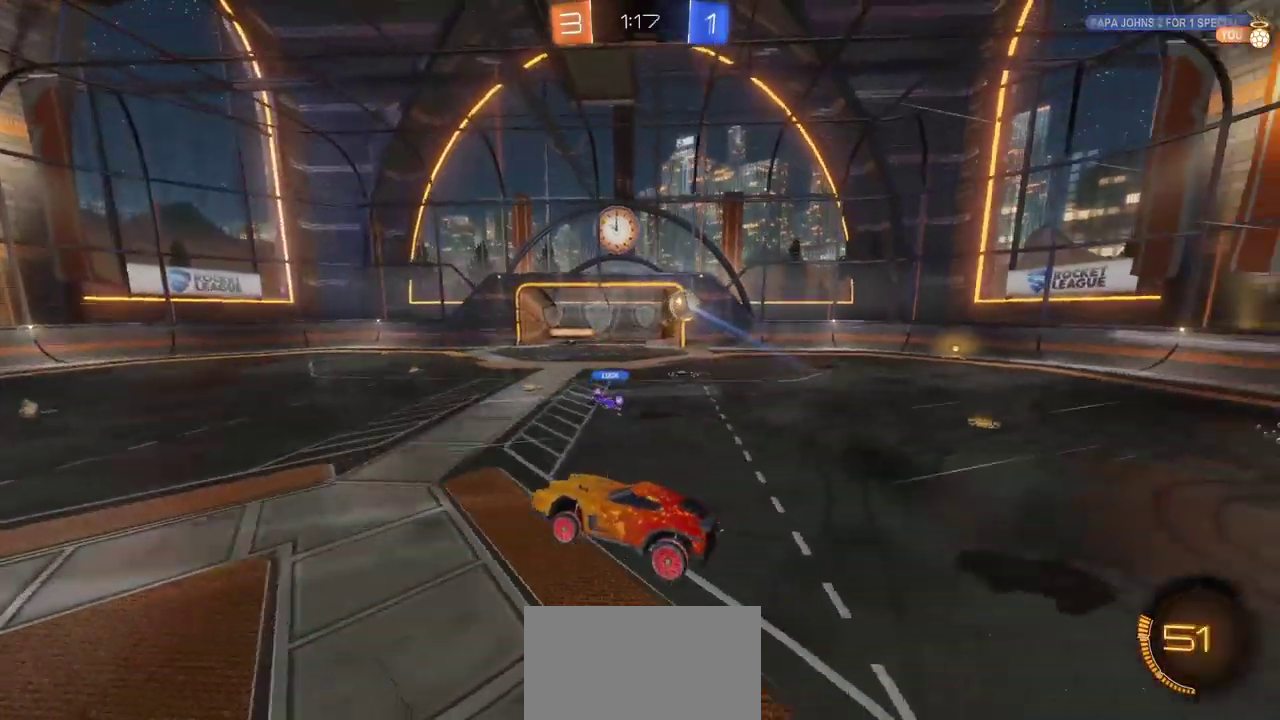
{"buttons": ["R2"], "left_stick": "left", "right_stick": "center", "events": [[183, "left_stick", "left"]]}
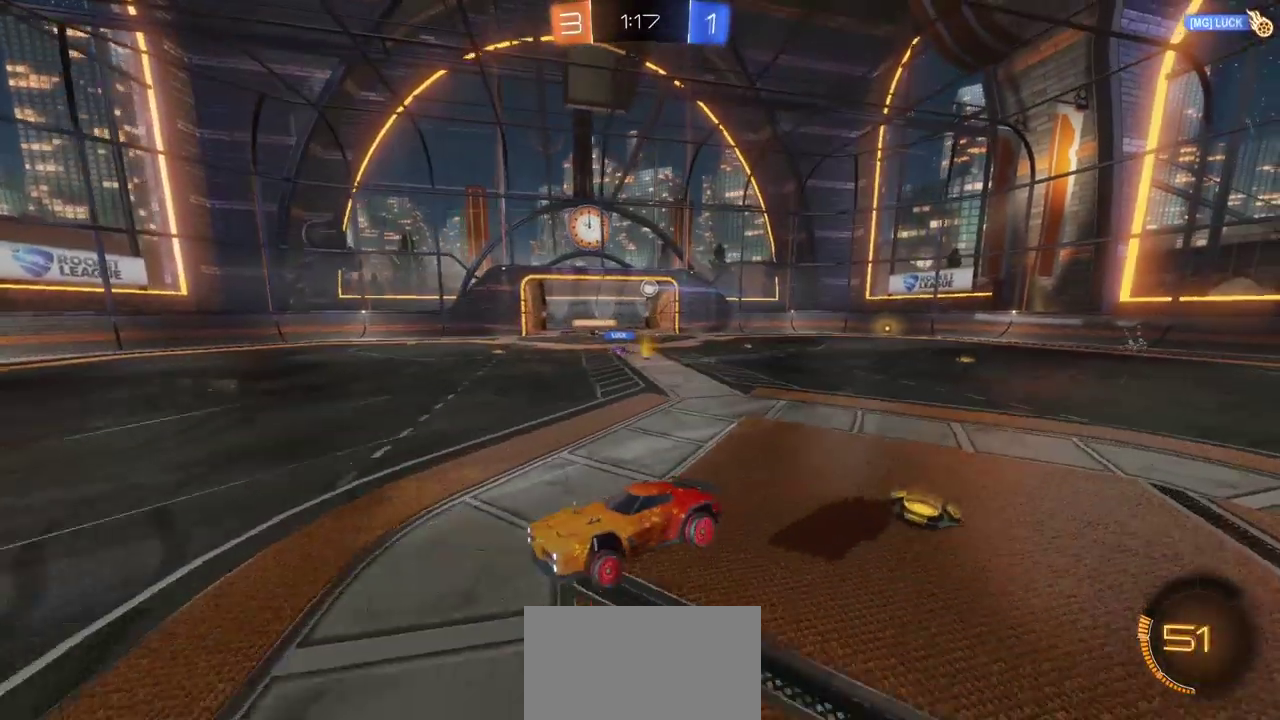
{"buttons": ["R2"], "left_stick": "center", "right_stick": "center", "events": [[133, "left_stick", "down-left"], [333, "left_stick", "center"]]}
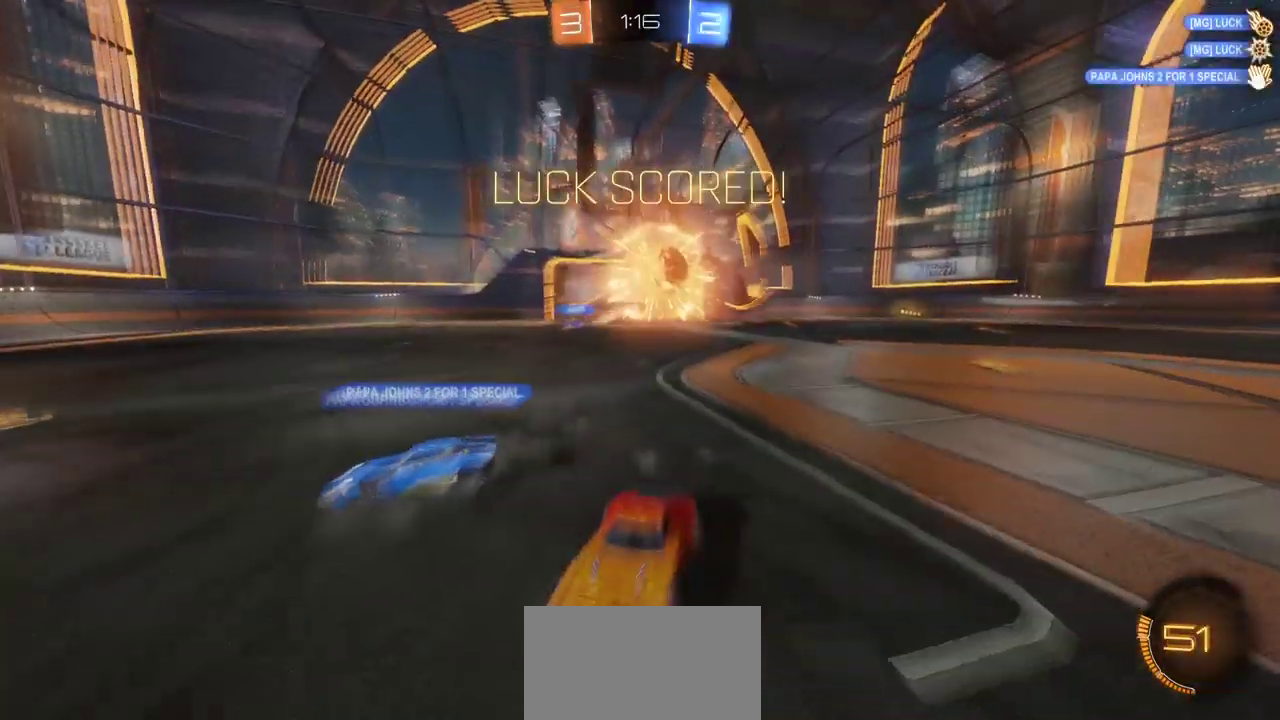
{"buttons": [], "left_stick": "center", "right_stick": "center", "events": [[50, "R2", "up"]]}